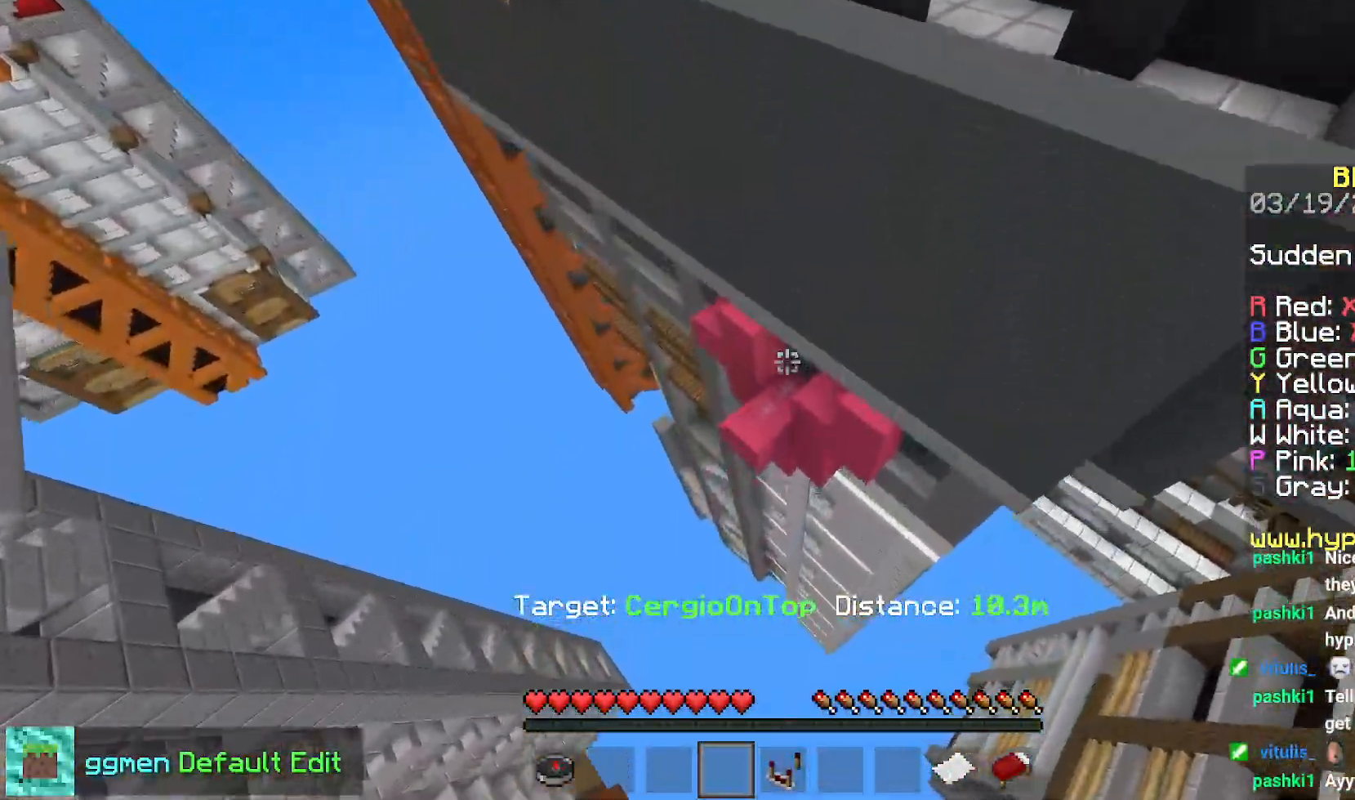
Gameplay with keyboard and mouse; each line is a JSON object with the keys and mouse buttons held at the frame after it. "events" lists presses ("down") and releases ("up") of "down", "left", "right", "space", "up", "mouse_left" and "mouse_right" between this image and that frame as [ms after this image, input, new state], when the widget could be followed in between. "mouse_left", "mouse_right" = the "left", "right" buttons of the "mouse" list. No other keys are recorded. Fast repeated clicks can show as one long hold. Mouse movement is not recorded.
{"keys": ["right"], "mouse": [], "events": [[433, "right", "down"]]}
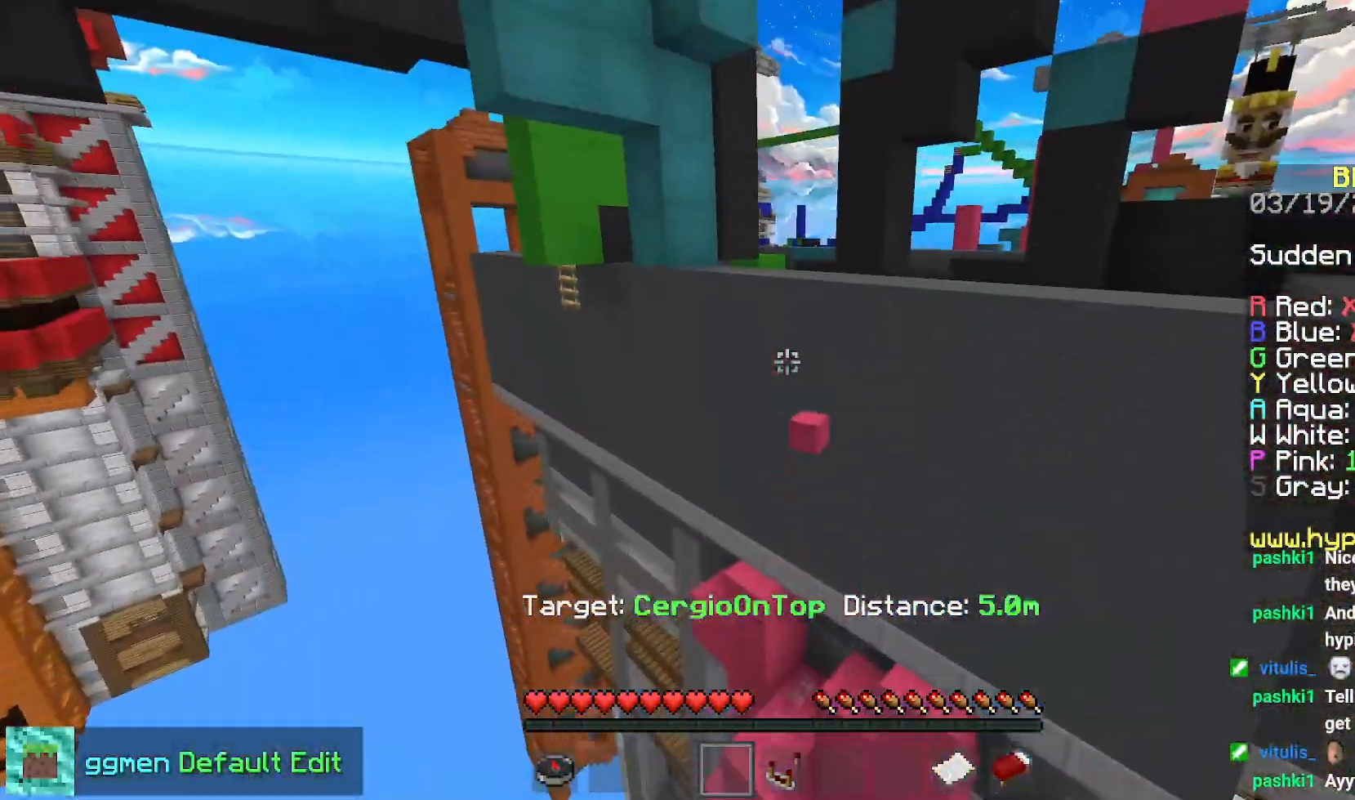
{"keys": ["right", "space", "up"], "mouse": [], "events": [[284, "space", "down"], [300, "up", "down"]]}
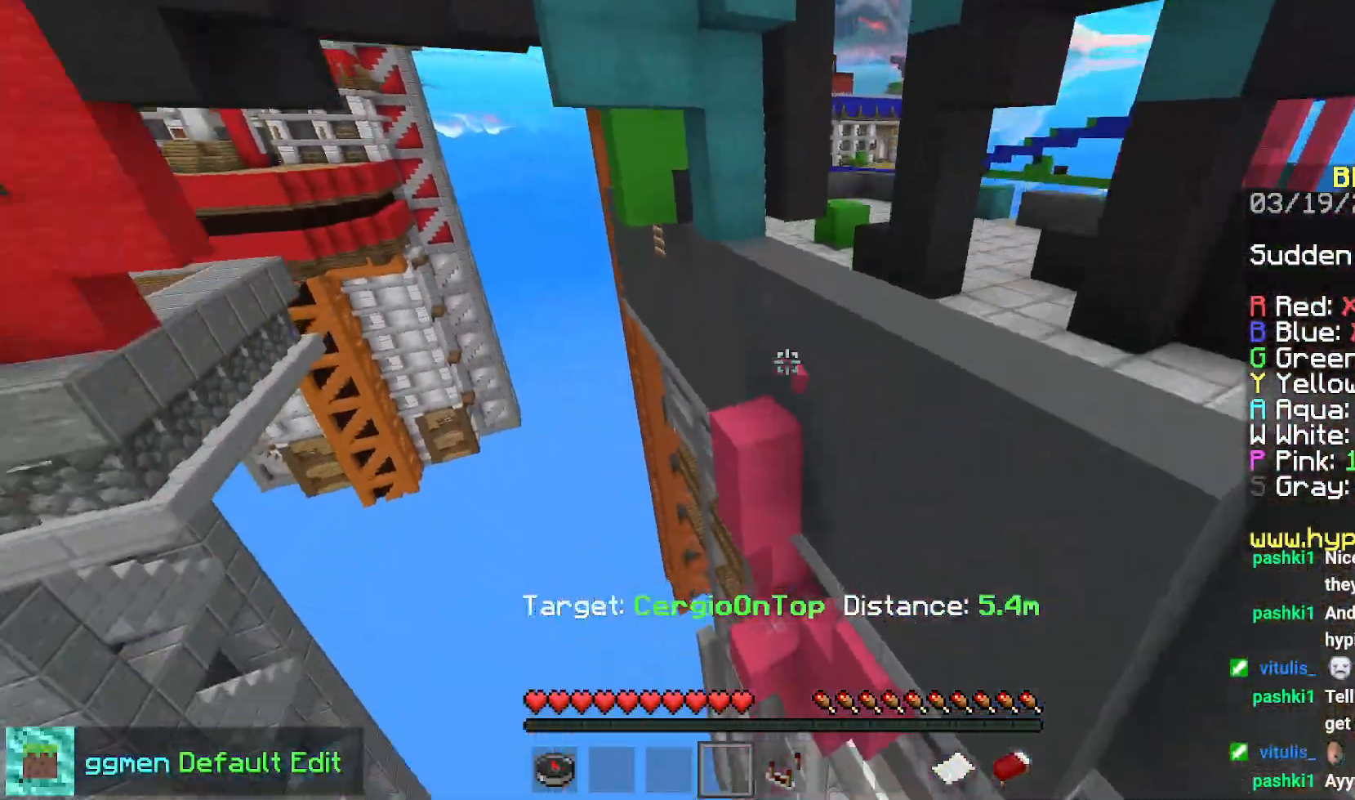
{"keys": ["right"], "mouse": [], "events": [[100, "up", "up"], [167, "right", "up"], [350, "right", "down"], [450, "space", "up"]]}
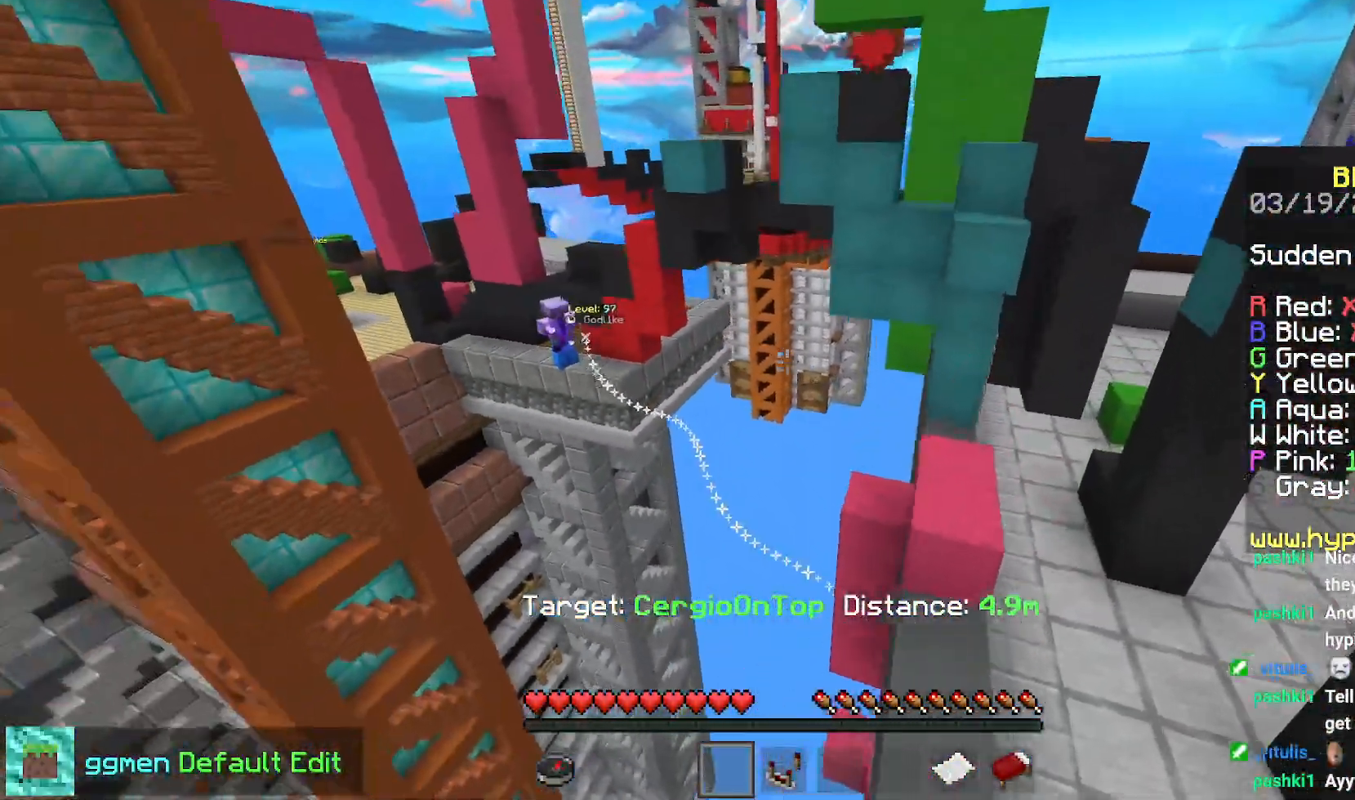
{"keys": ["down"], "mouse": [], "events": [[300, "right", "up"], [401, "down", "down"]]}
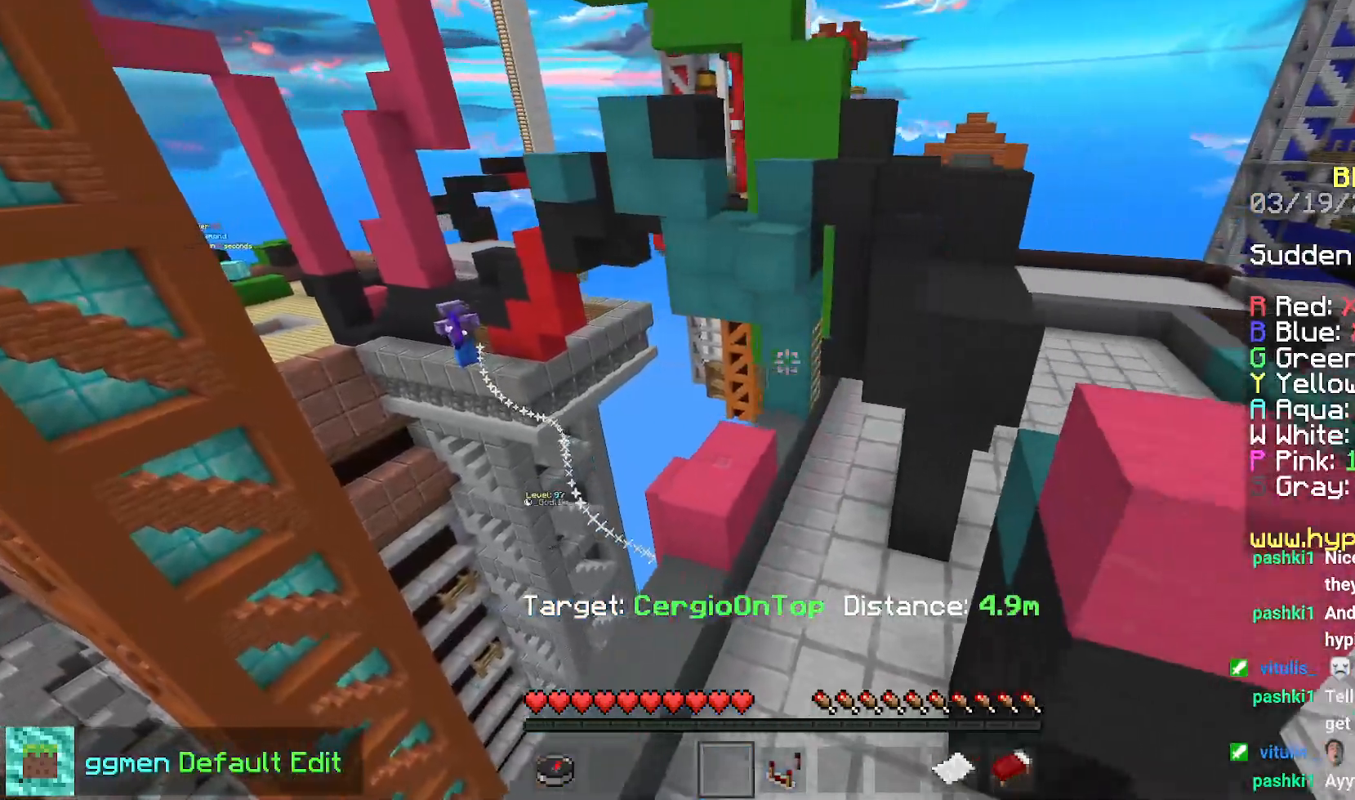
{"keys": ["left"], "mouse": [], "events": [[167, "down", "up"], [484, "left", "down"]]}
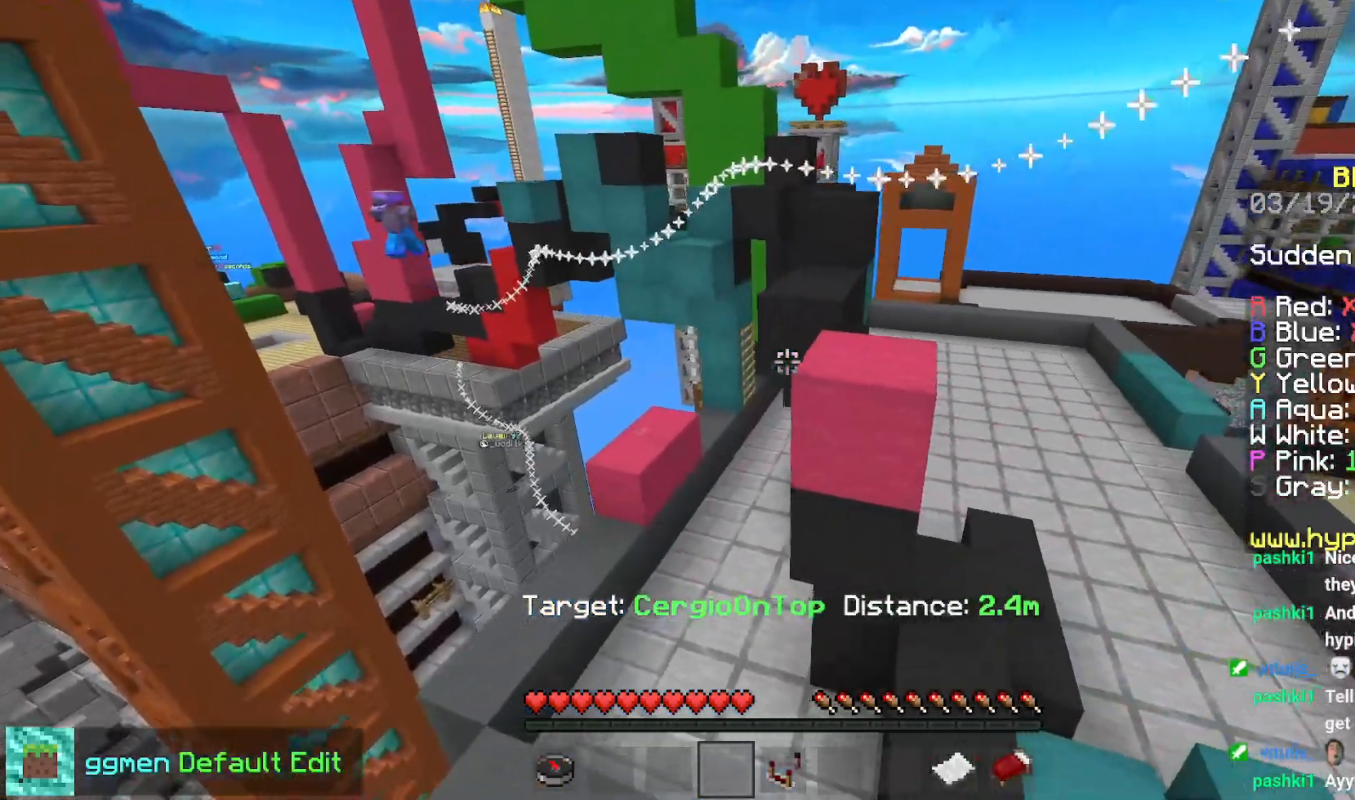
{"keys": [], "mouse": [], "events": [[351, "left", "up"]]}
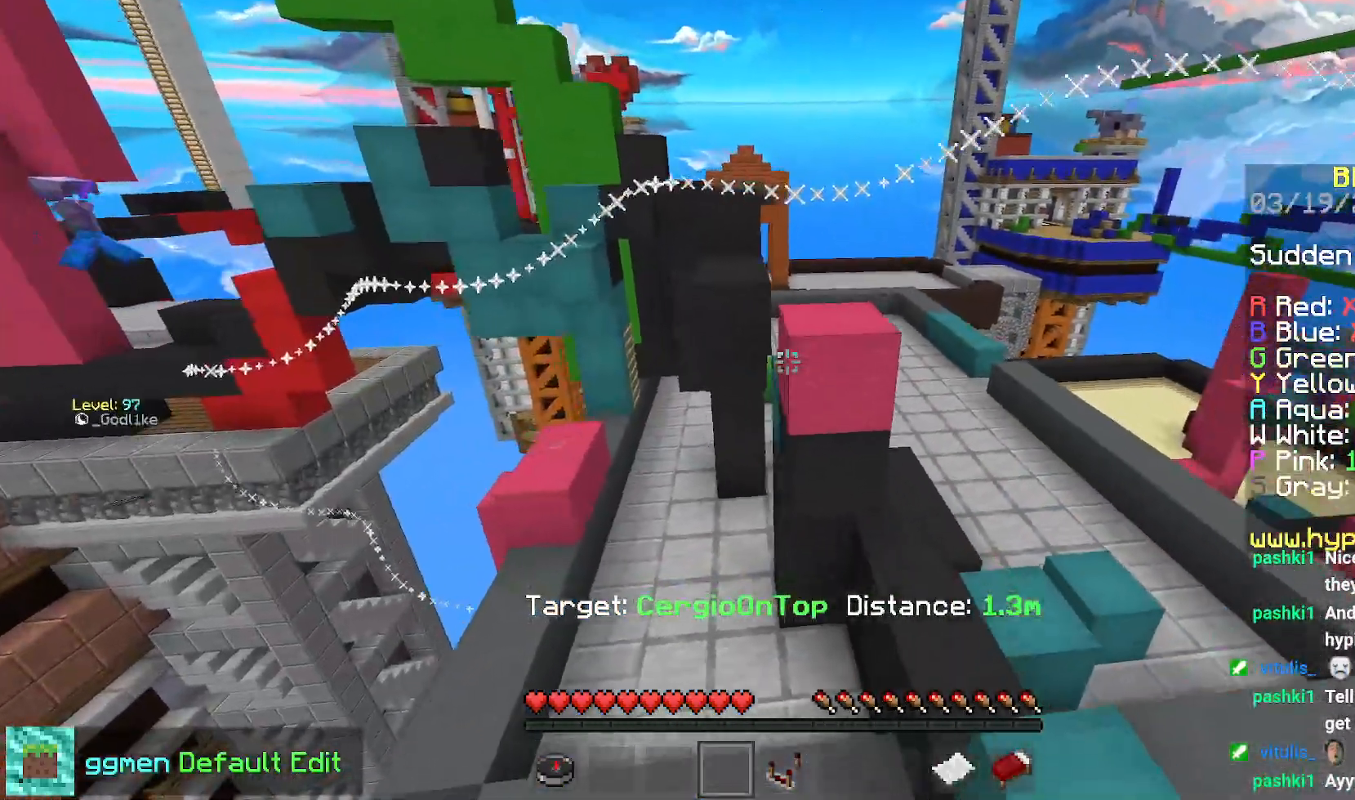
{"keys": ["down"], "mouse": [], "events": [[33, "right", "down"], [116, "down", "down"], [233, "mouse_right", "down"], [333, "mouse_right", "up"], [484, "right", "up"]]}
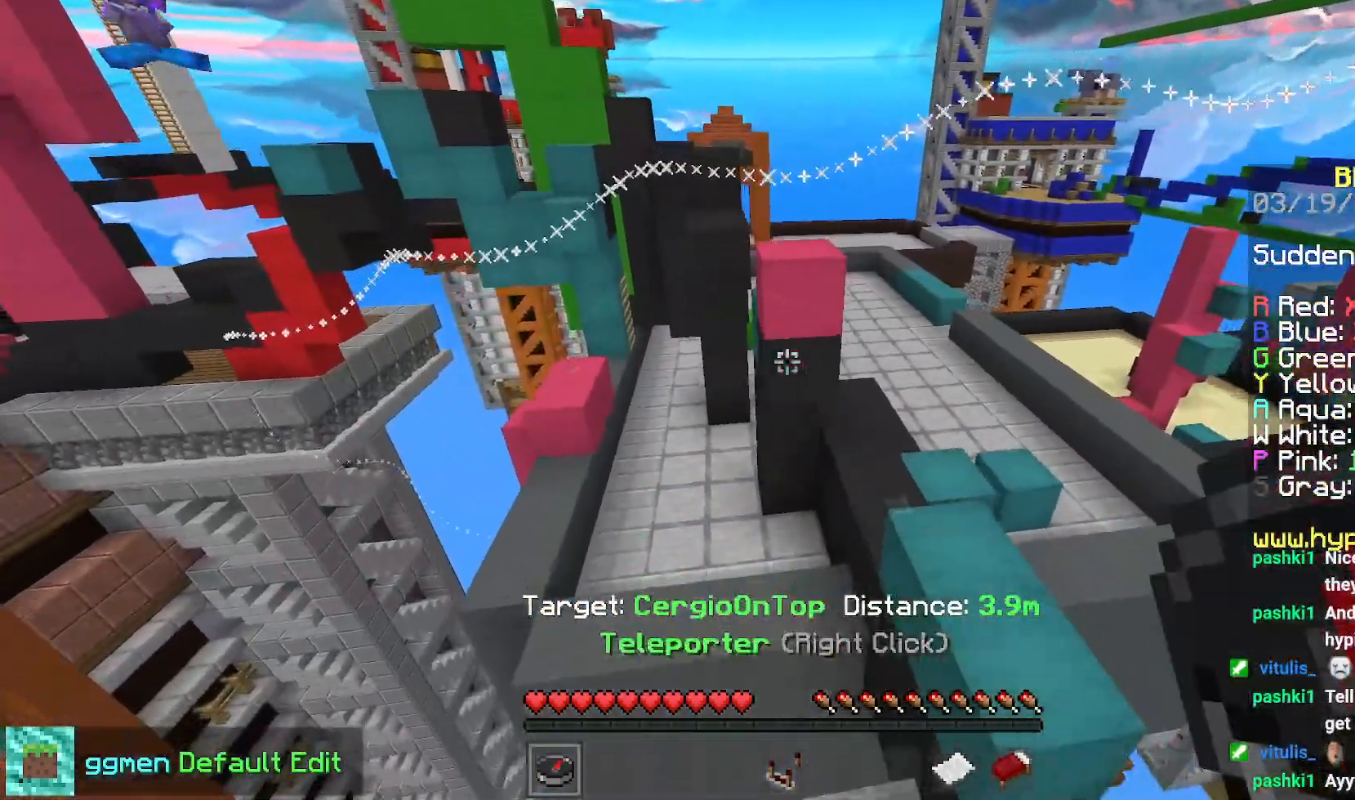
{"keys": [], "mouse": [], "events": [[34, "down", "up"]]}
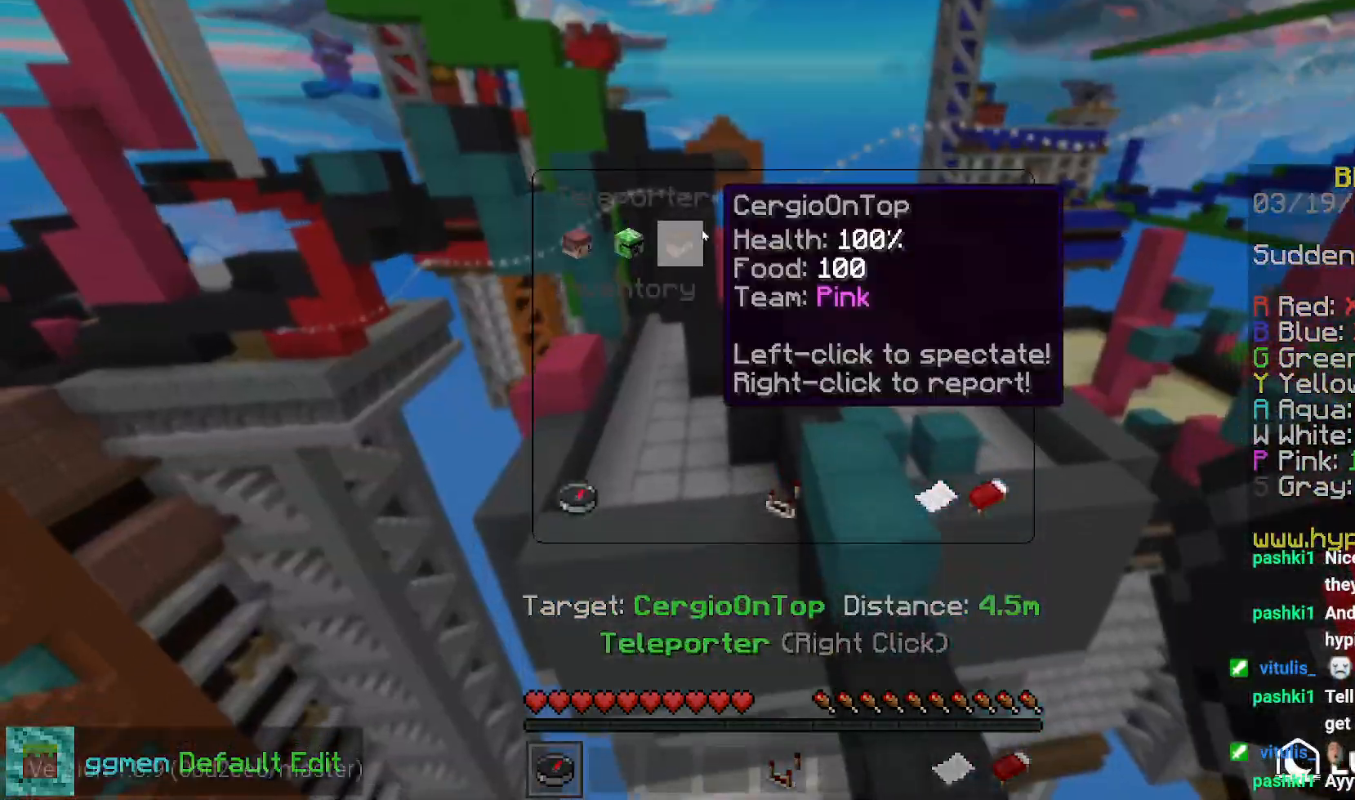
{"keys": [], "mouse": [], "events": []}
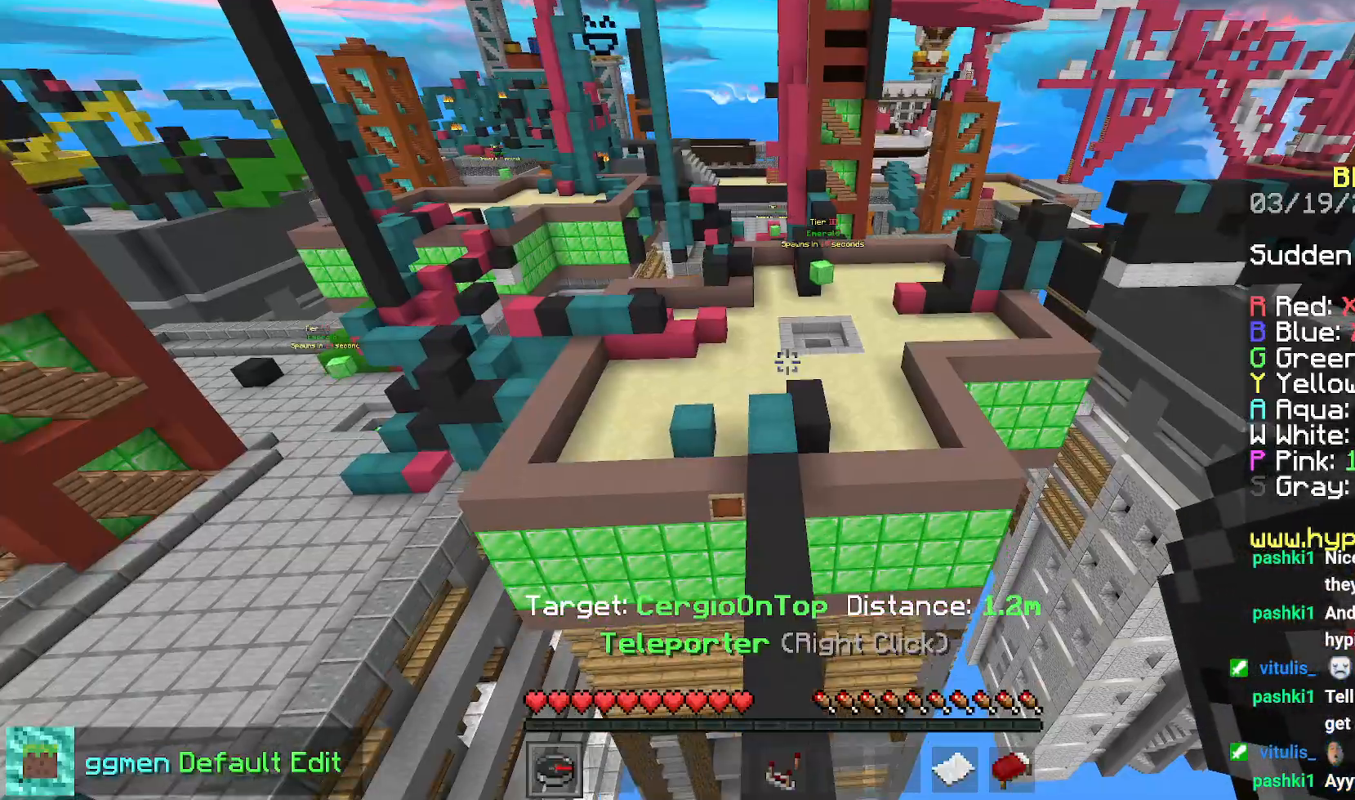
{"keys": ["right", "up"], "mouse": [], "events": [[50, "right", "down"], [400, "up", "down"]]}
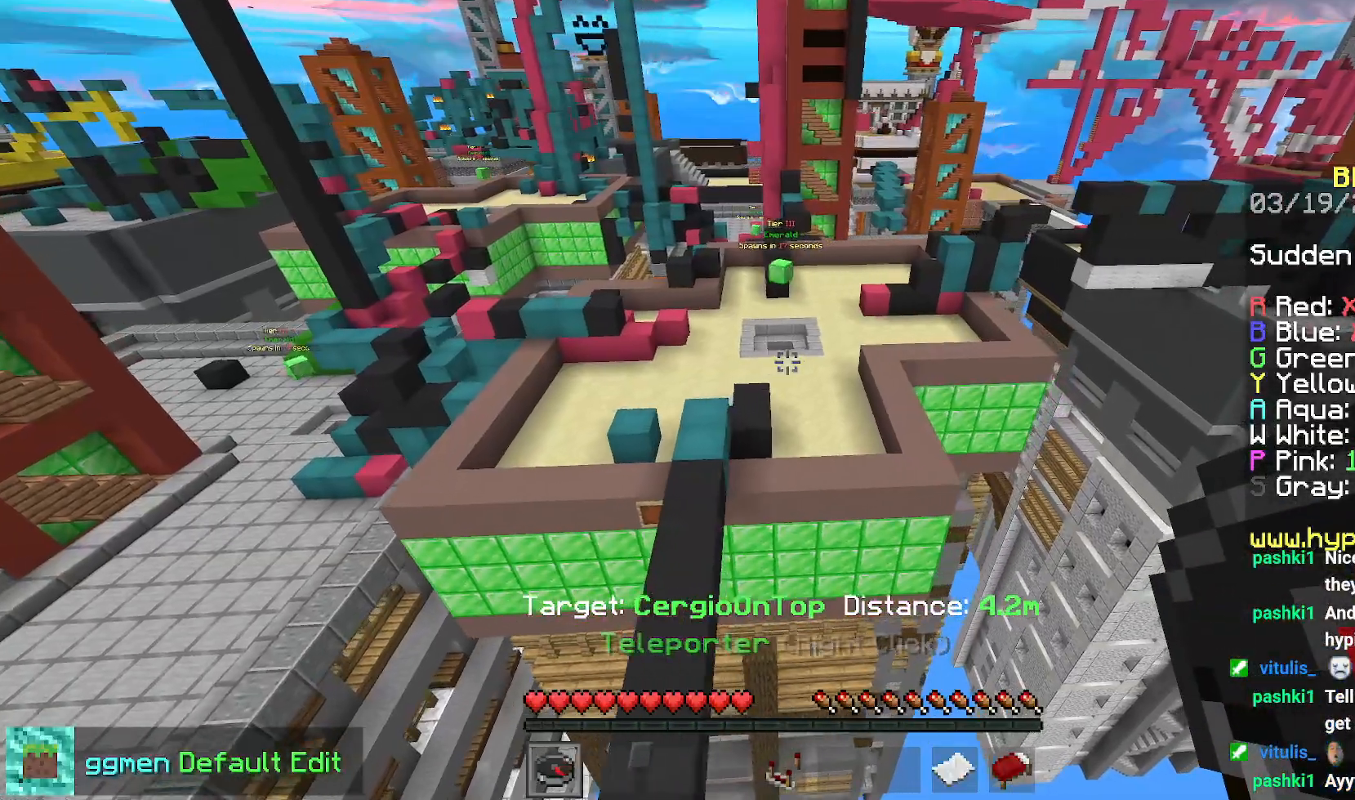
{"keys": [], "mouse": [], "events": [[200, "mouse_right", "down"], [284, "mouse_right", "up"], [450, "up", "up"], [467, "right", "up"]]}
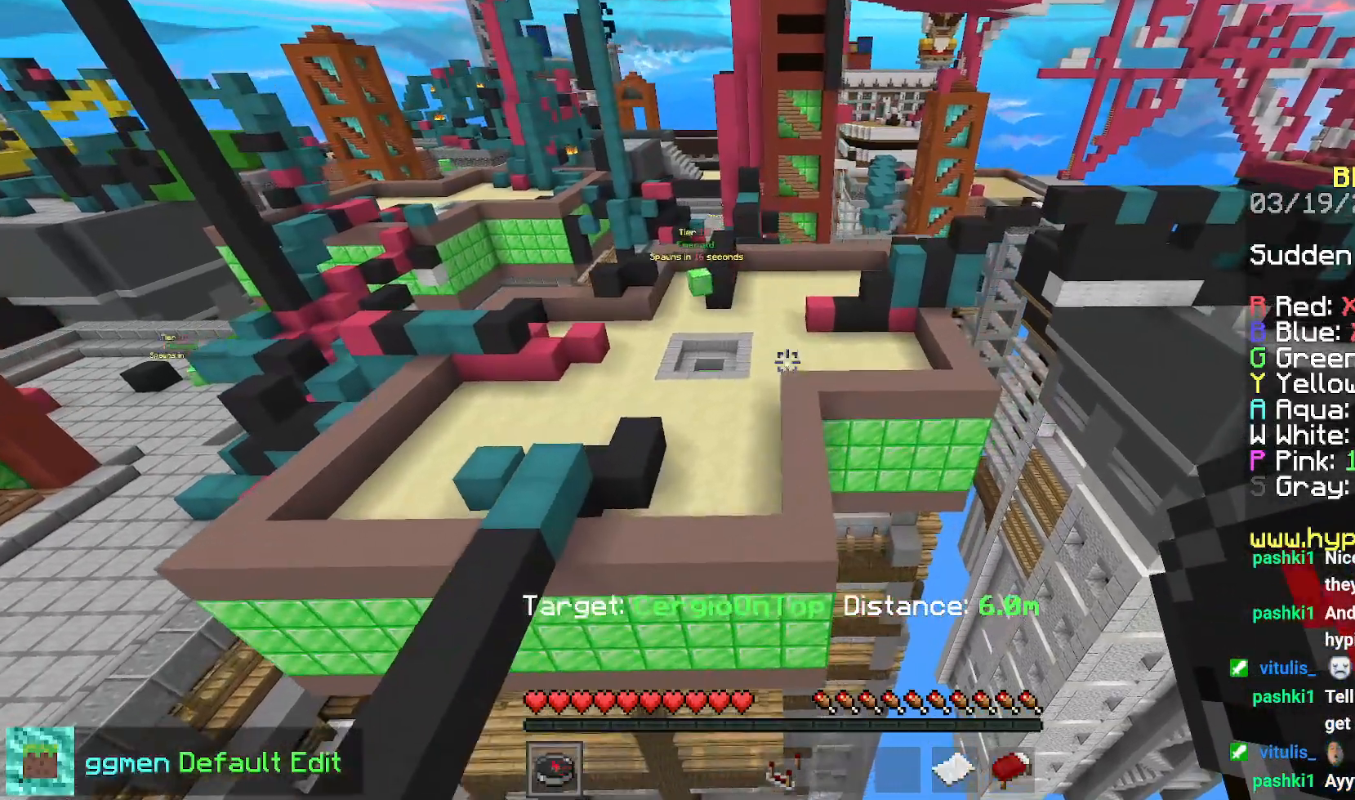
{"keys": [], "mouse": [], "events": []}
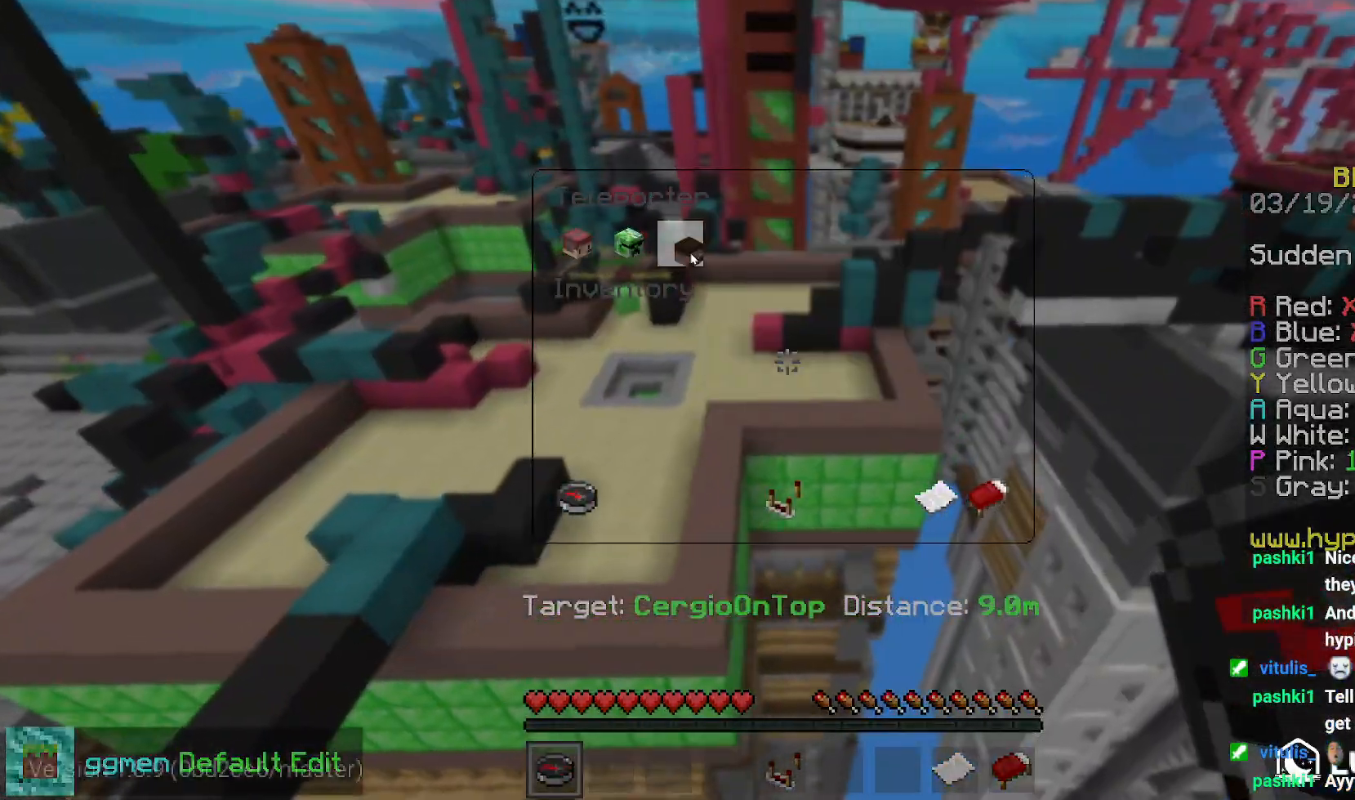
{"keys": ["right"], "mouse": [], "events": [[450, "right", "down"]]}
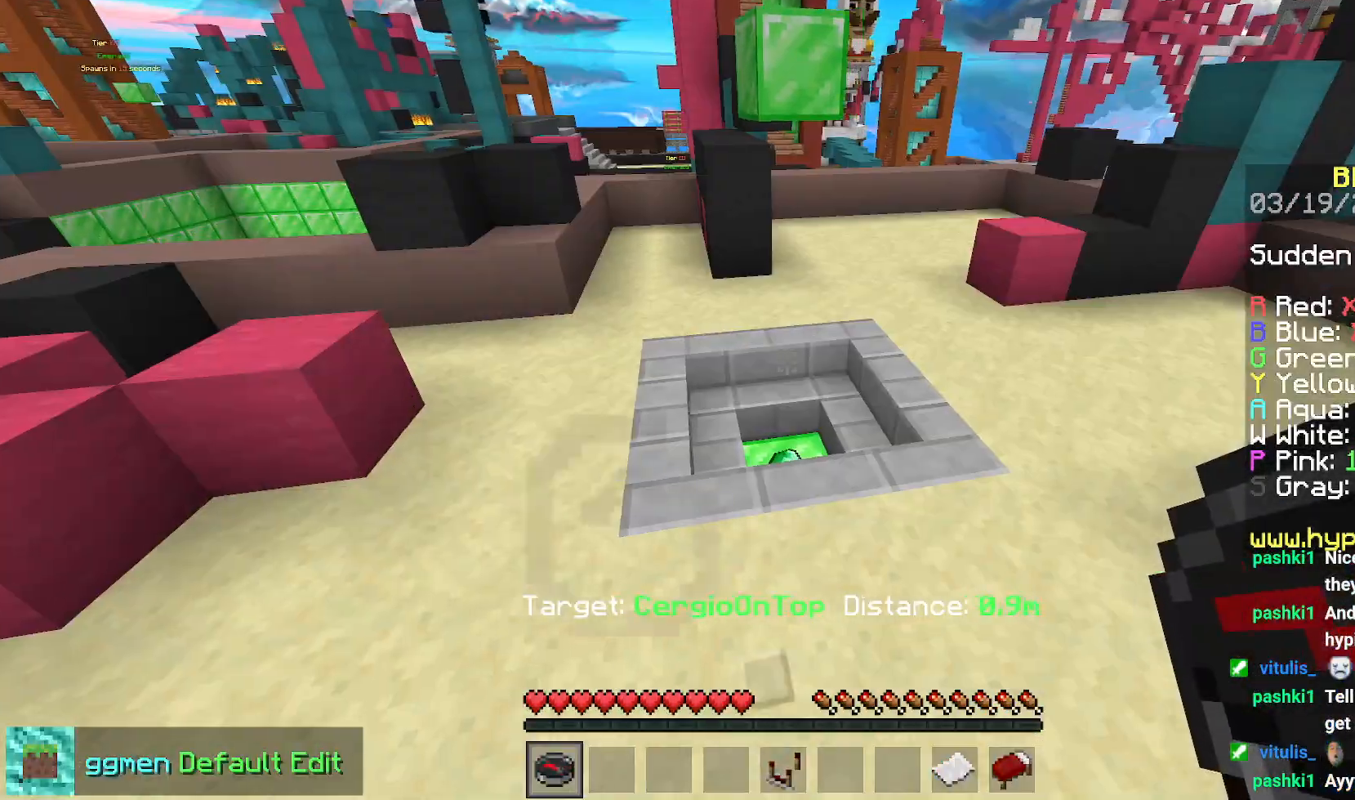
{"keys": ["right", "space"], "mouse": [], "events": [[300, "space", "down"]]}
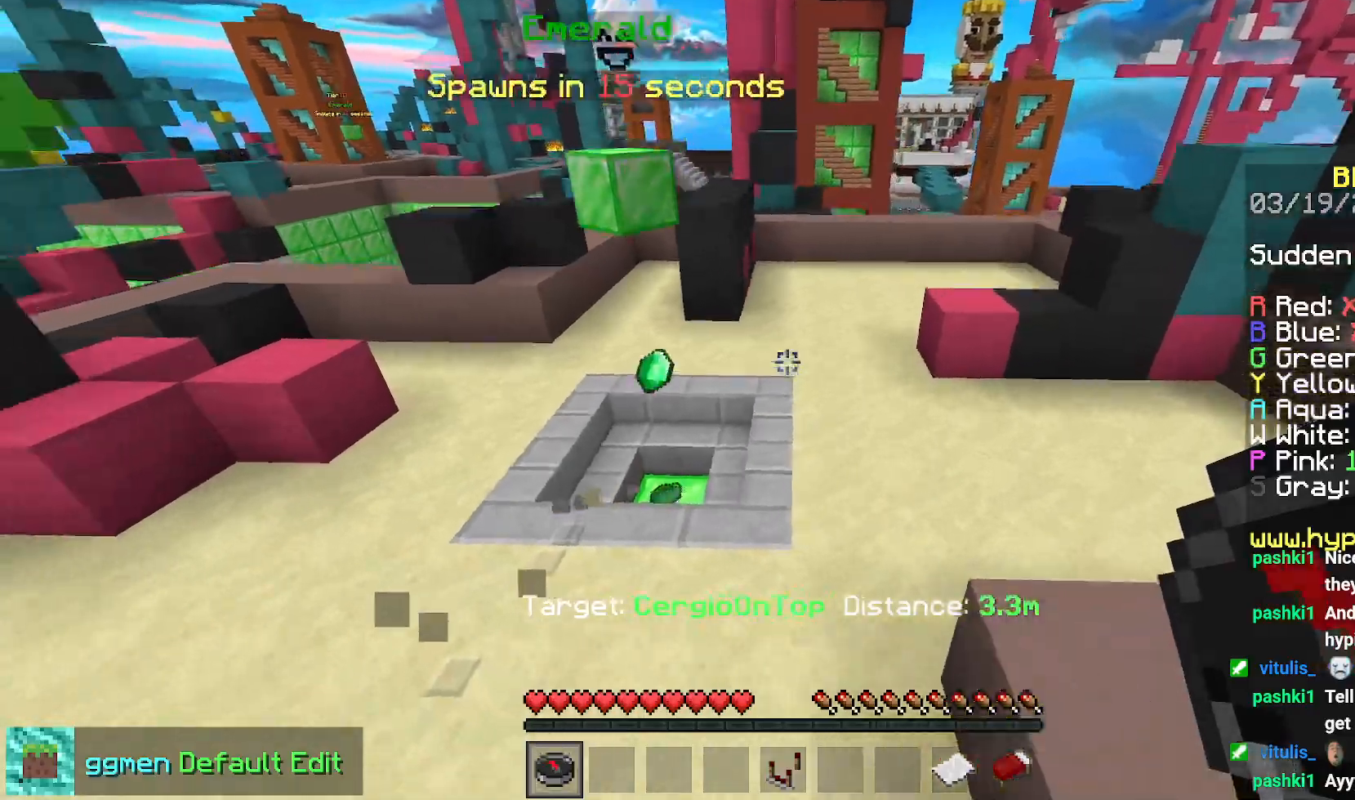
{"keys": ["right", "space"], "mouse": ["right"], "events": [[367, "mouse_right", "down"]]}
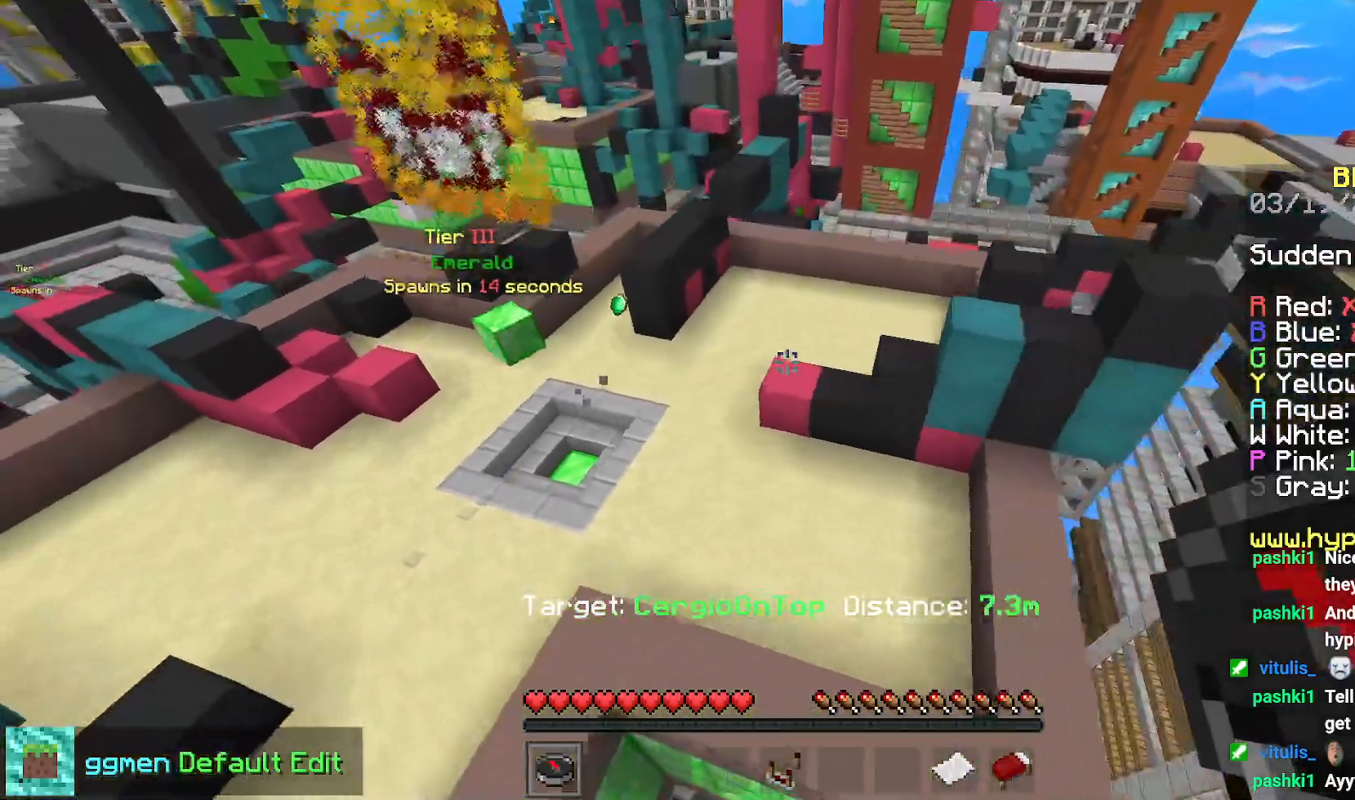
{"keys": [], "mouse": [], "events": [[34, "mouse_right", "up"], [34, "right", "up"], [84, "space", "up"]]}
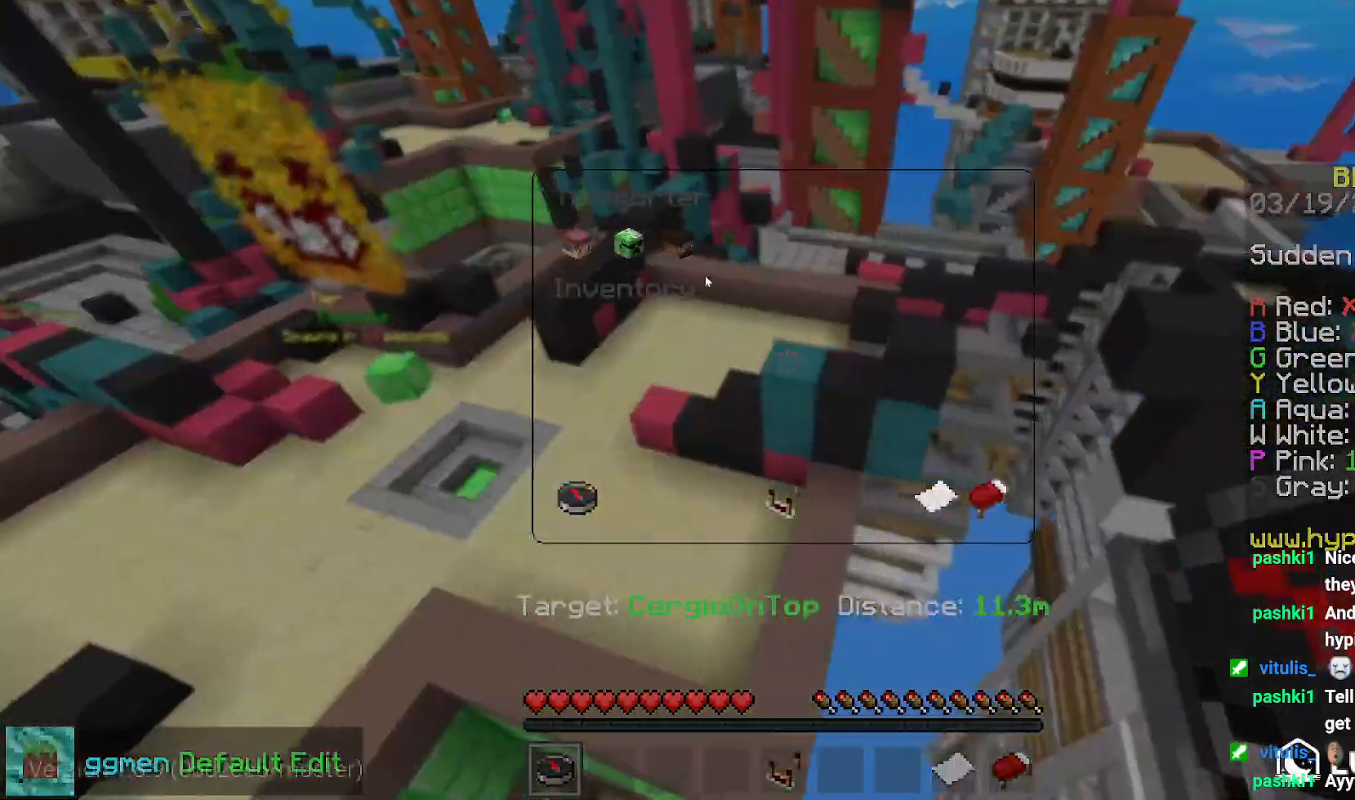
{"keys": [], "mouse": [], "events": []}
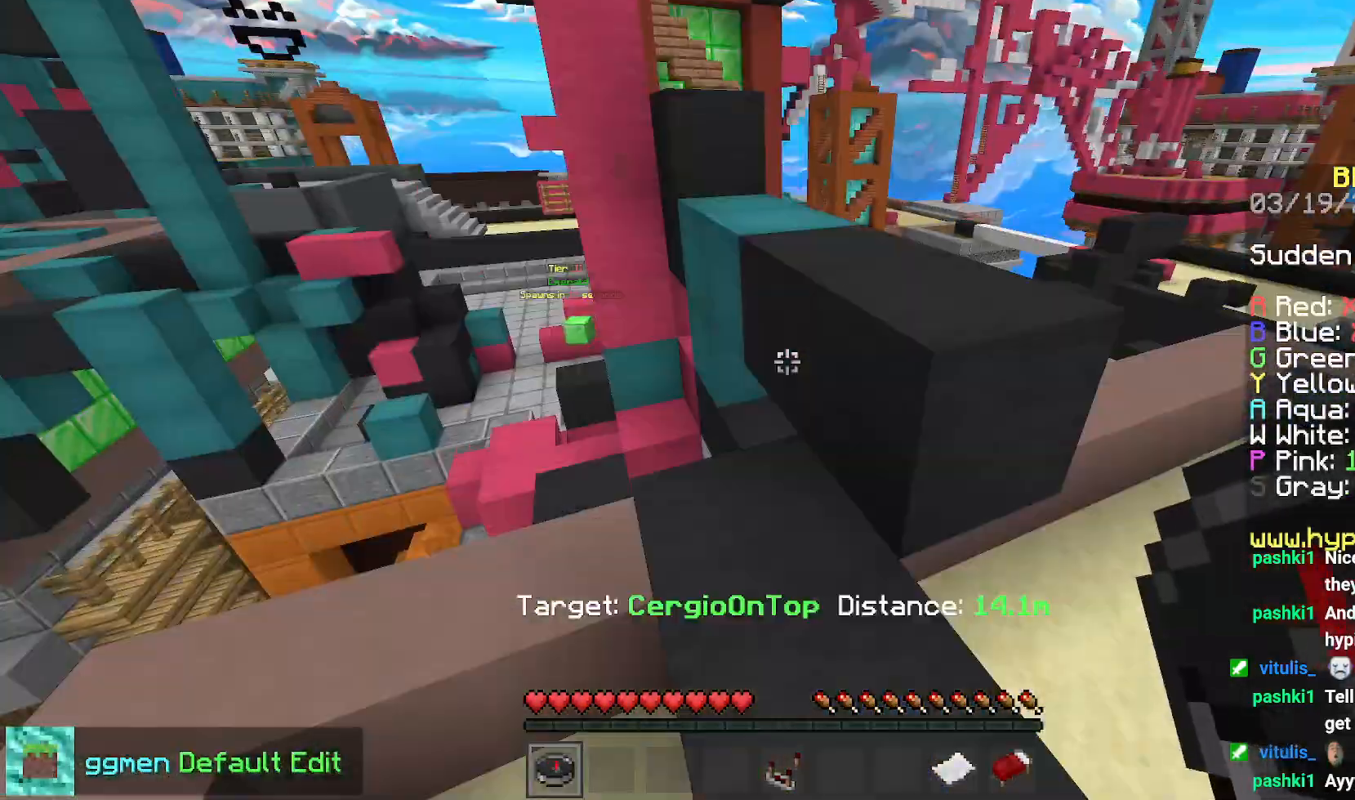
{"keys": ["right", "space"], "mouse": [], "events": [[300, "right", "down"], [450, "space", "down"]]}
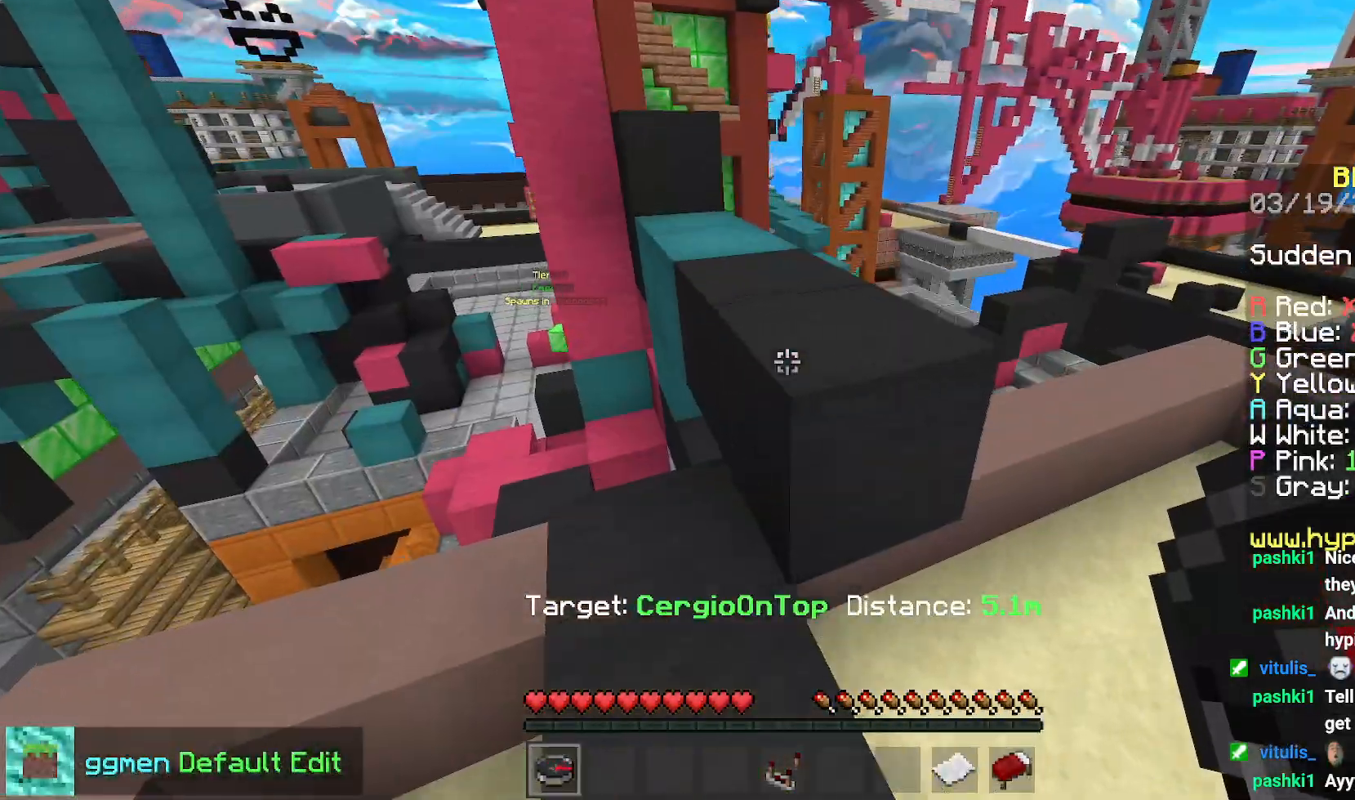
{"keys": ["right", "space"], "mouse": ["right"], "events": [[367, "mouse_right", "down"]]}
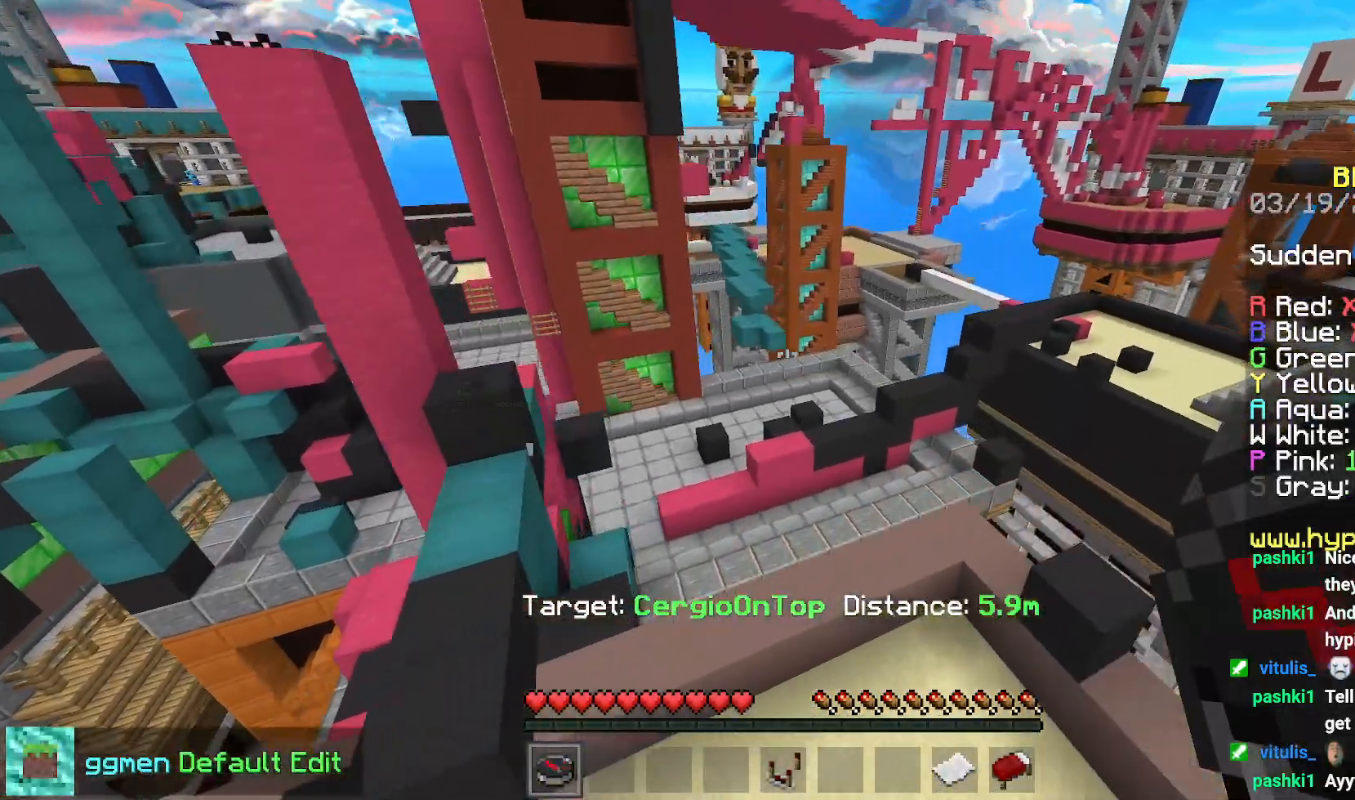
{"keys": [], "mouse": [], "events": [[34, "mouse_right", "up"], [201, "right", "up"], [201, "space", "up"]]}
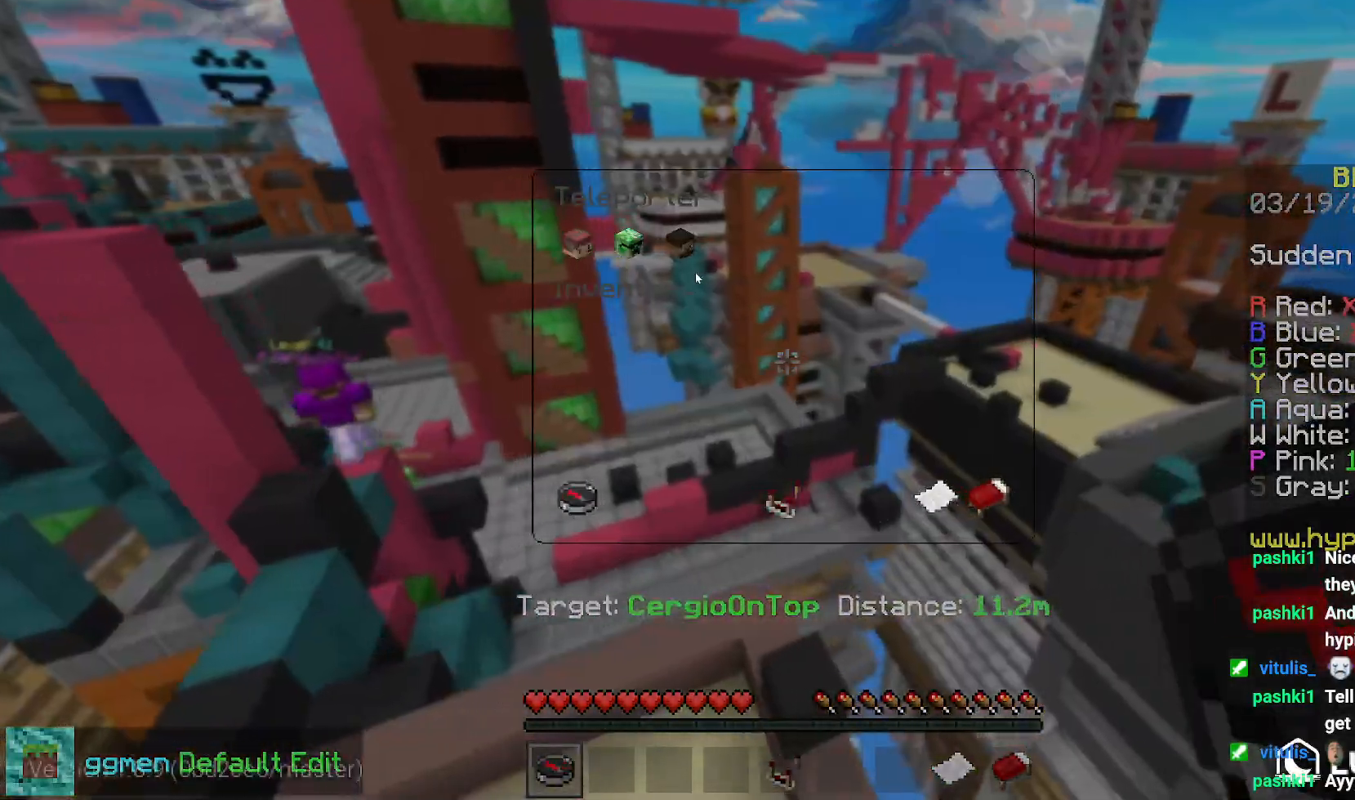
{"keys": [], "mouse": [], "events": []}
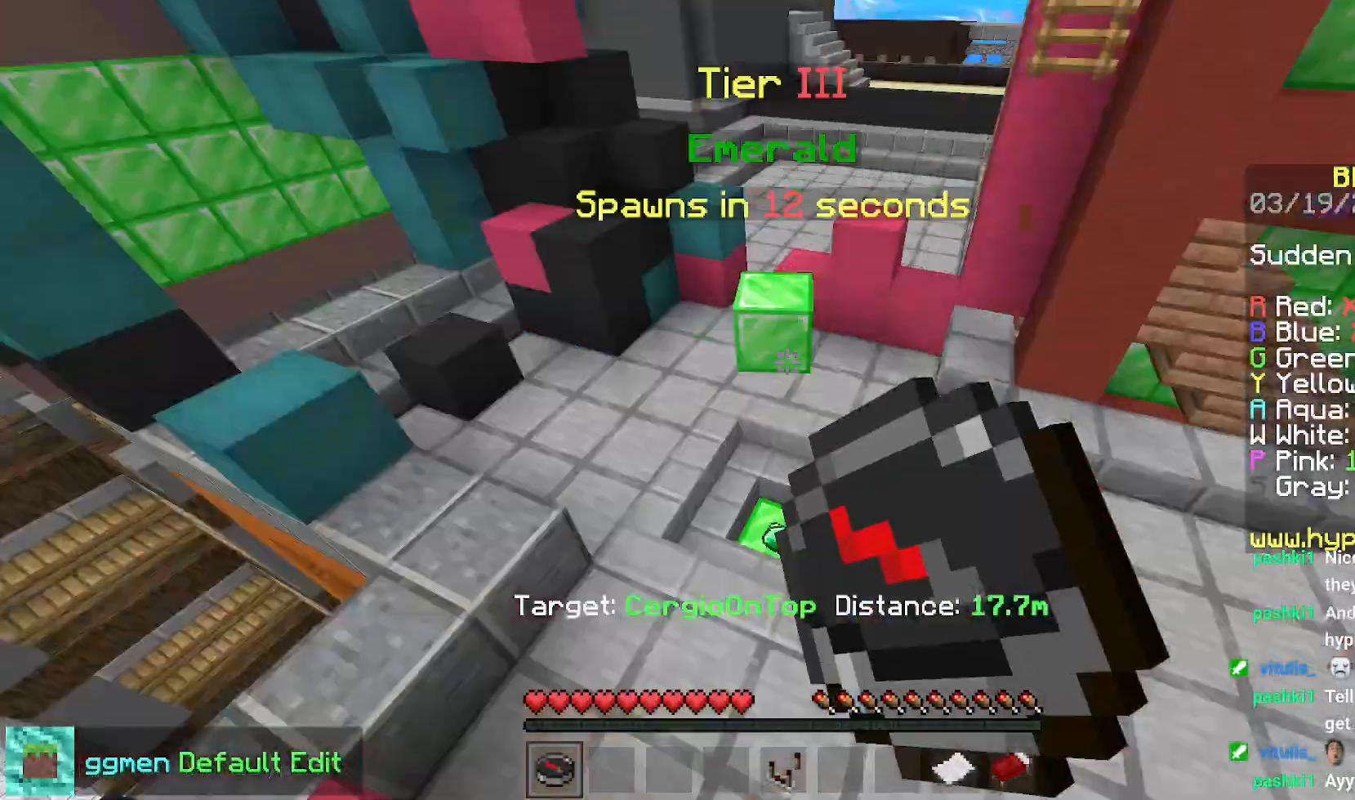
{"keys": [], "mouse": [], "events": []}
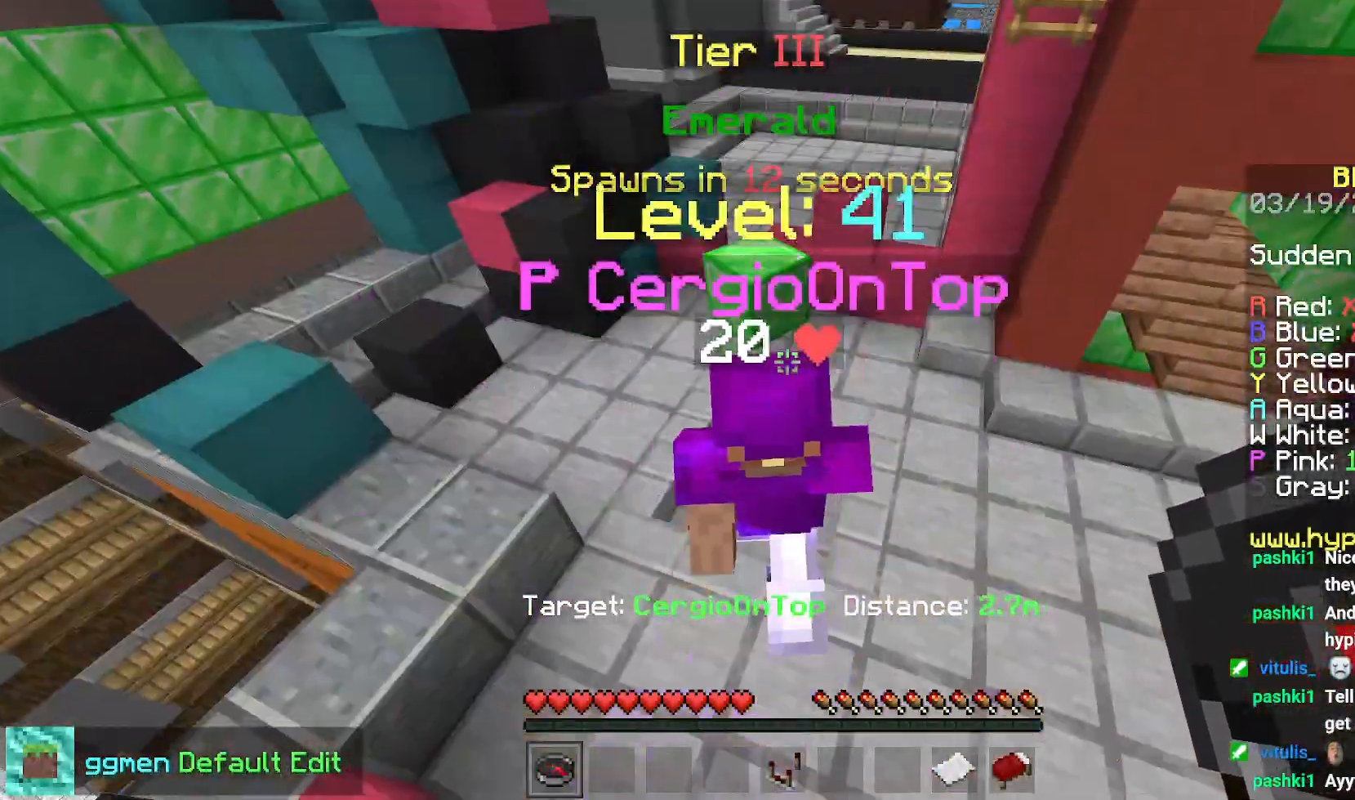
{"keys": [], "mouse": [], "events": []}
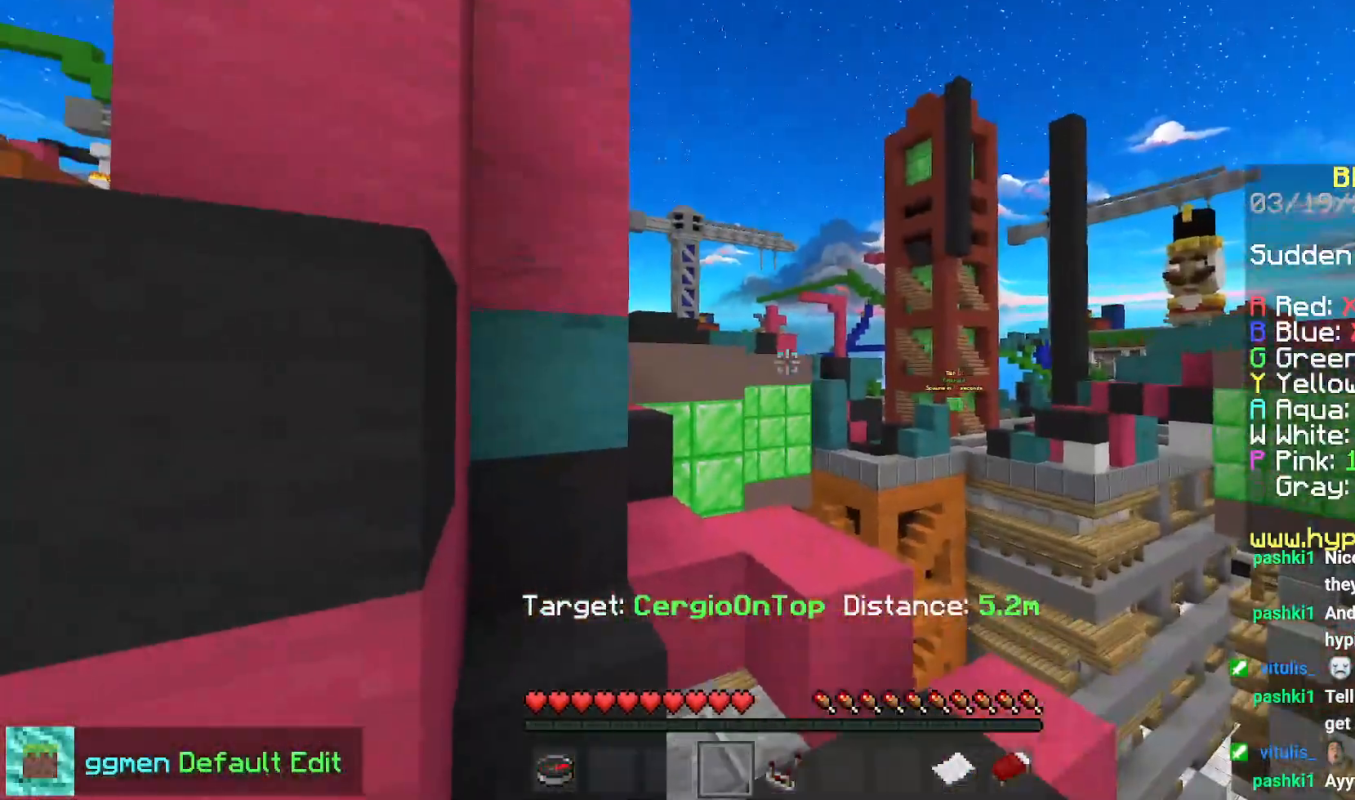
{"keys": ["space", "up"], "mouse": [], "events": [[234, "space", "down"], [301, "up", "down"]]}
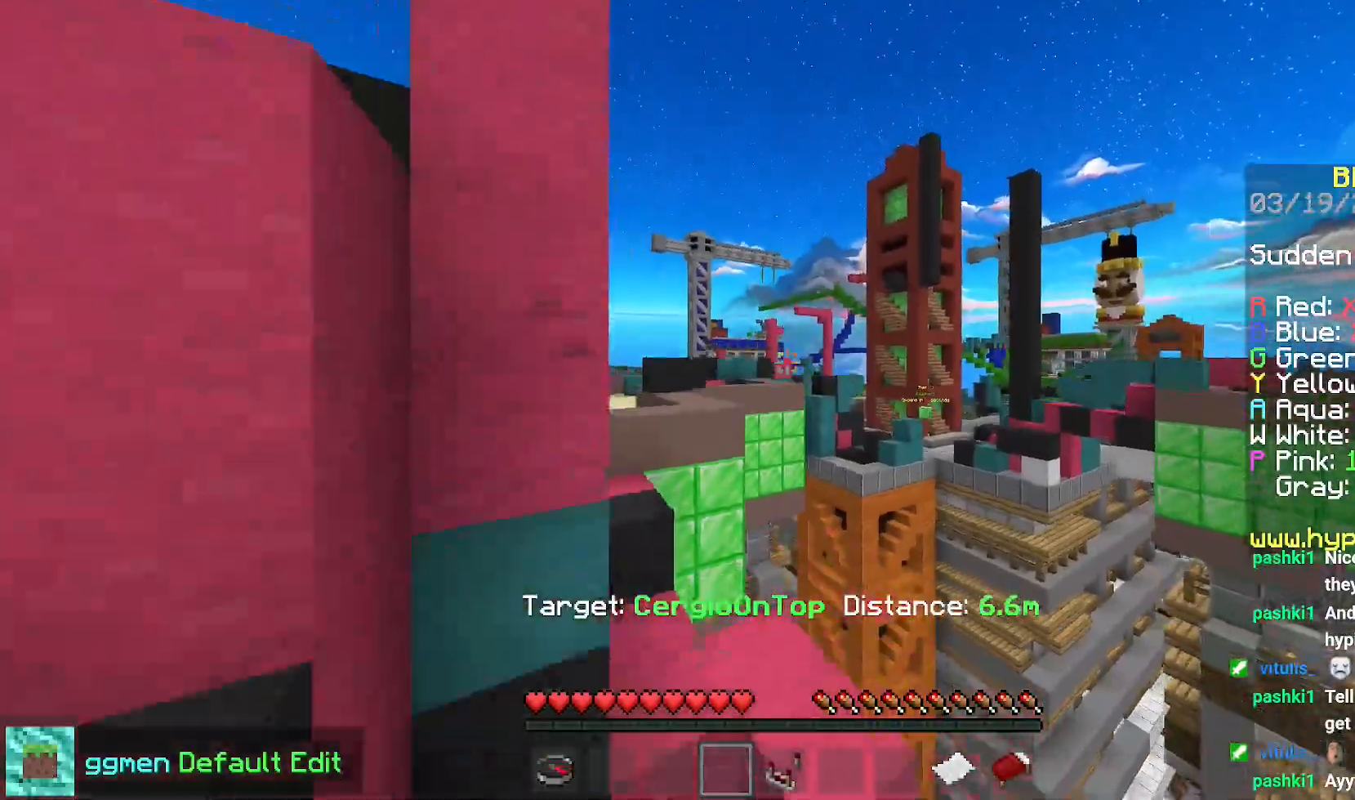
{"keys": ["left", "space", "up"], "mouse": [], "events": [[200, "left", "down"]]}
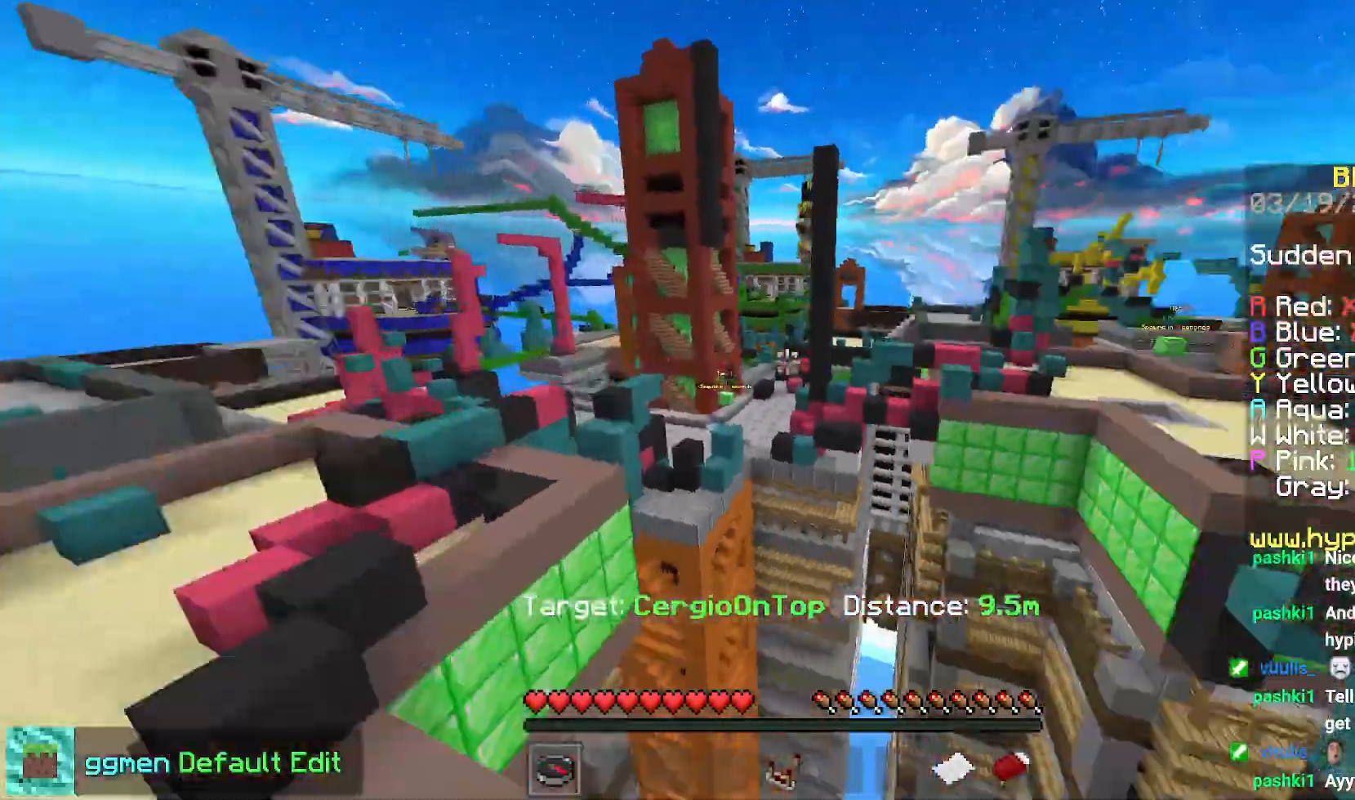
{"keys": [], "mouse": [], "events": [[83, "mouse_right", "down"], [200, "mouse_right", "up"], [350, "up", "up"], [433, "left", "up"], [433, "space", "up"]]}
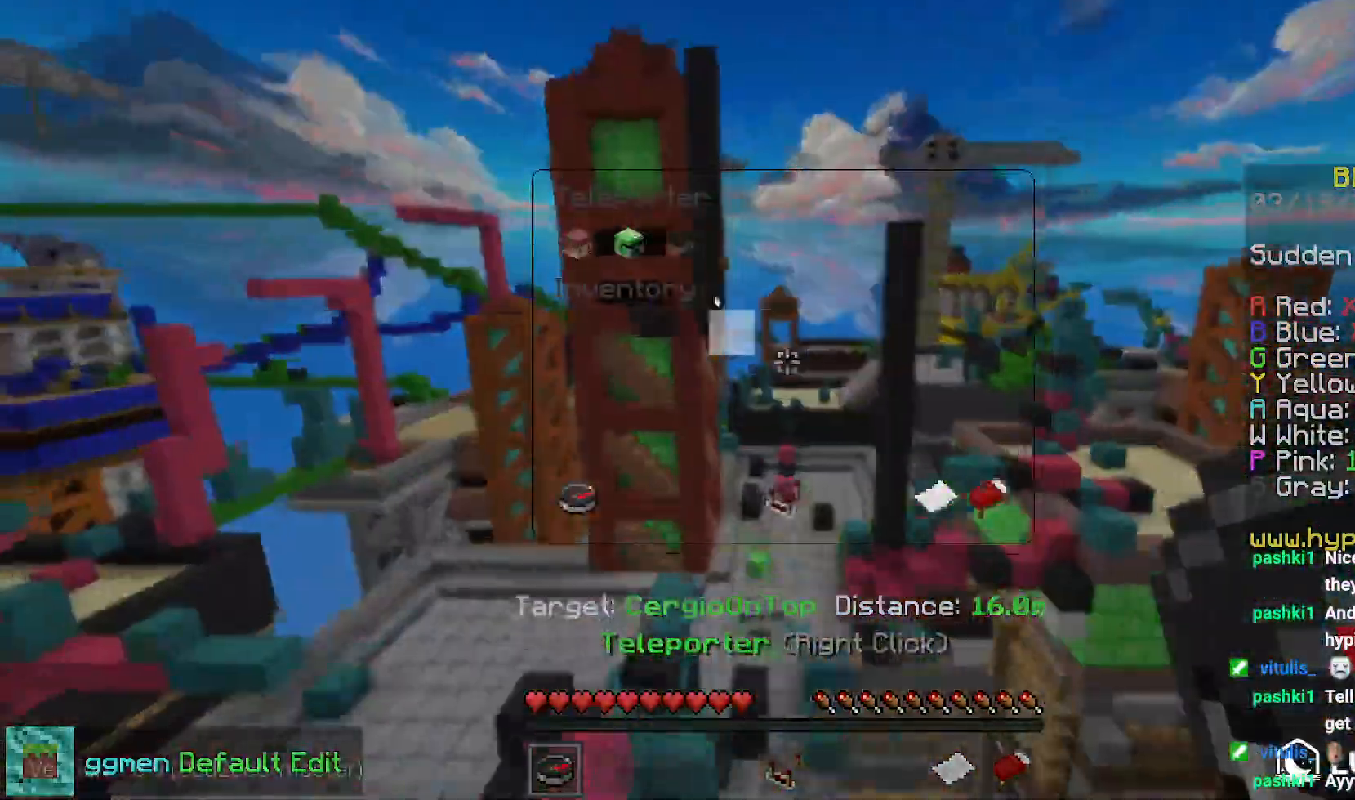
{"keys": [], "mouse": [], "events": []}
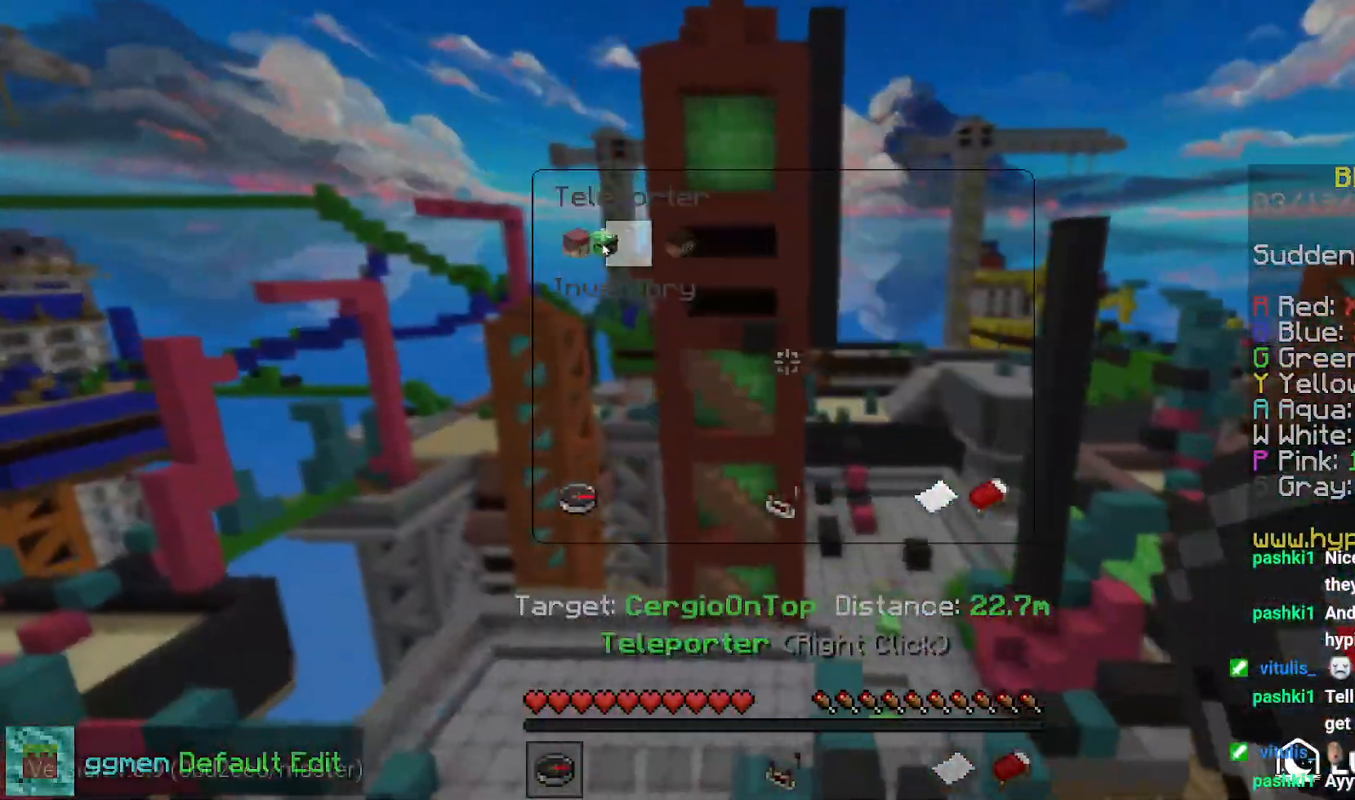
{"keys": ["right"], "mouse": [], "events": [[351, "right", "down"]]}
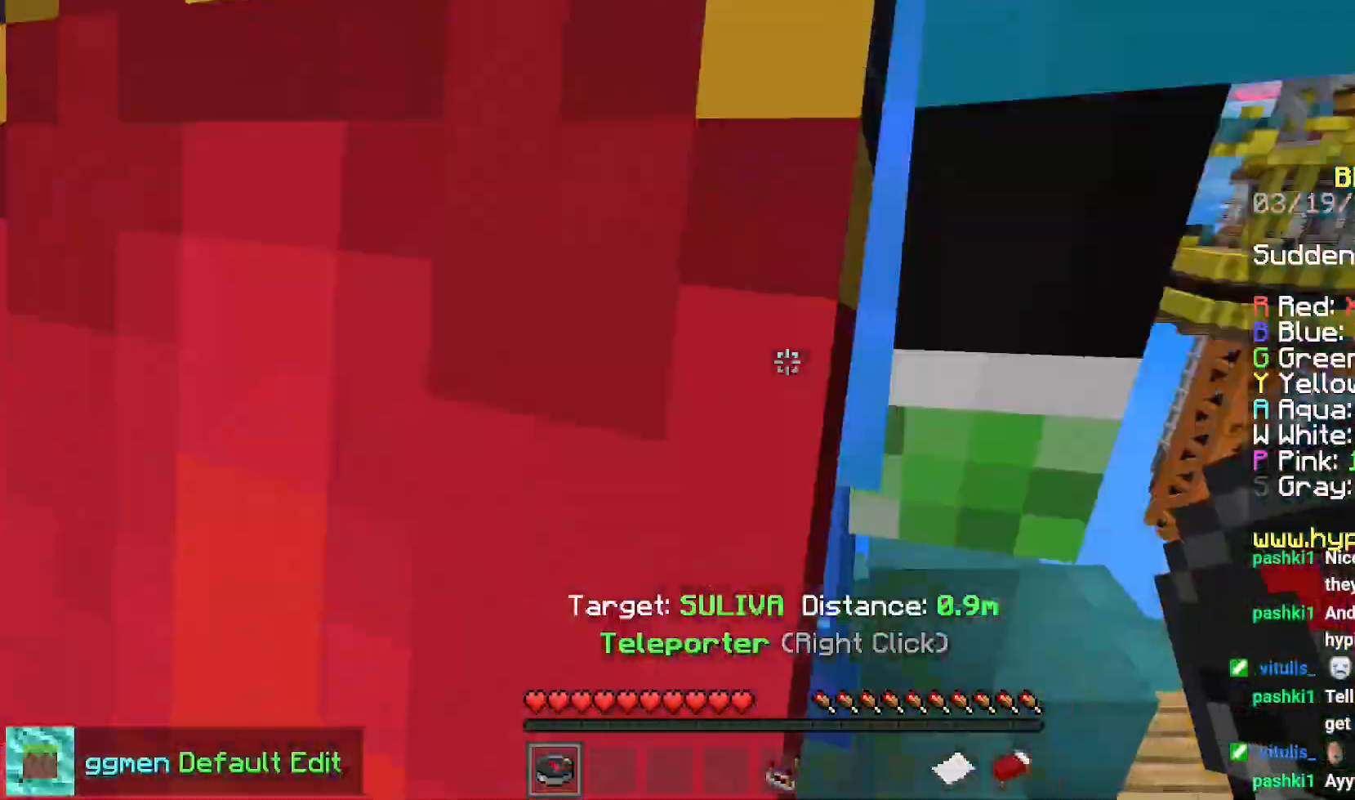
{"keys": ["space"], "mouse": [], "events": [[267, "right", "up"], [417, "space", "down"]]}
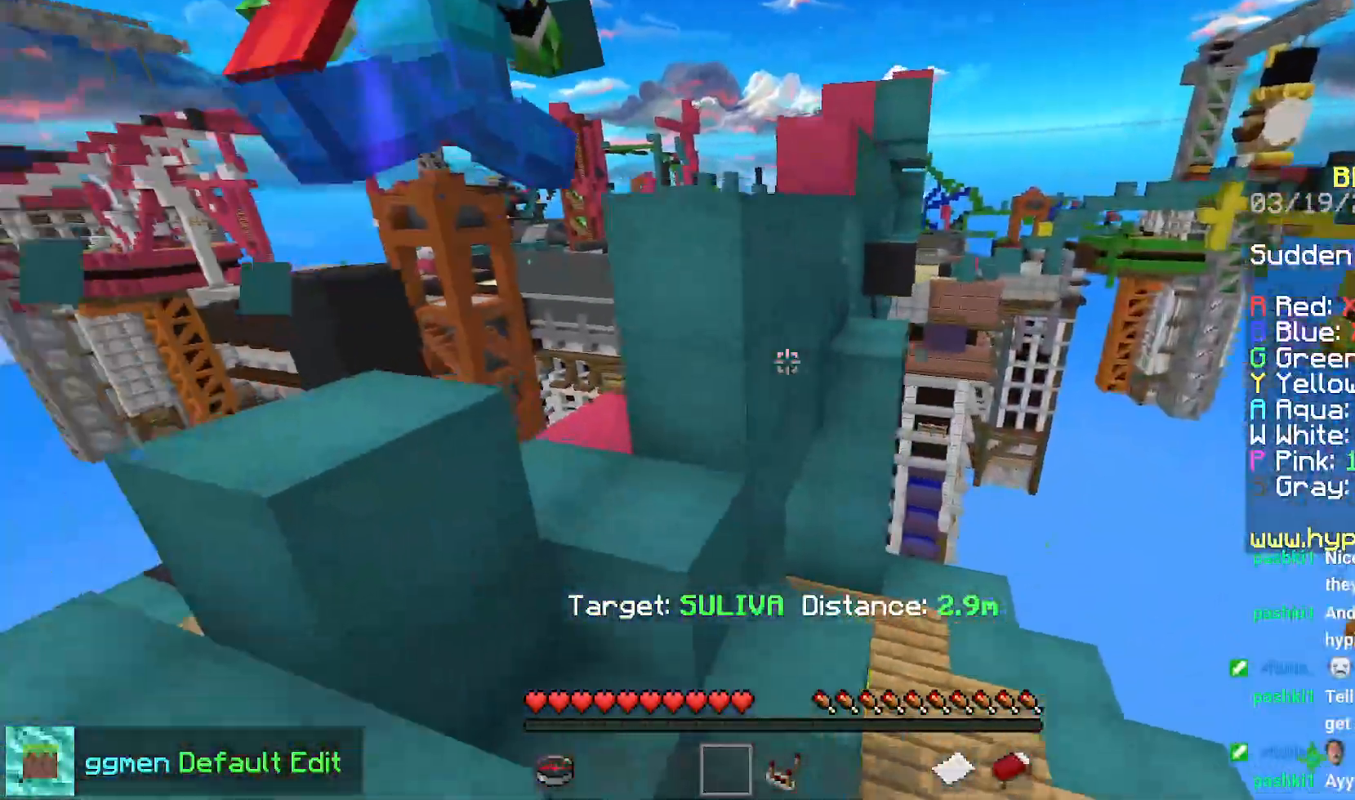
{"keys": ["right", "space"], "mouse": [], "events": [[66, "right", "down"]]}
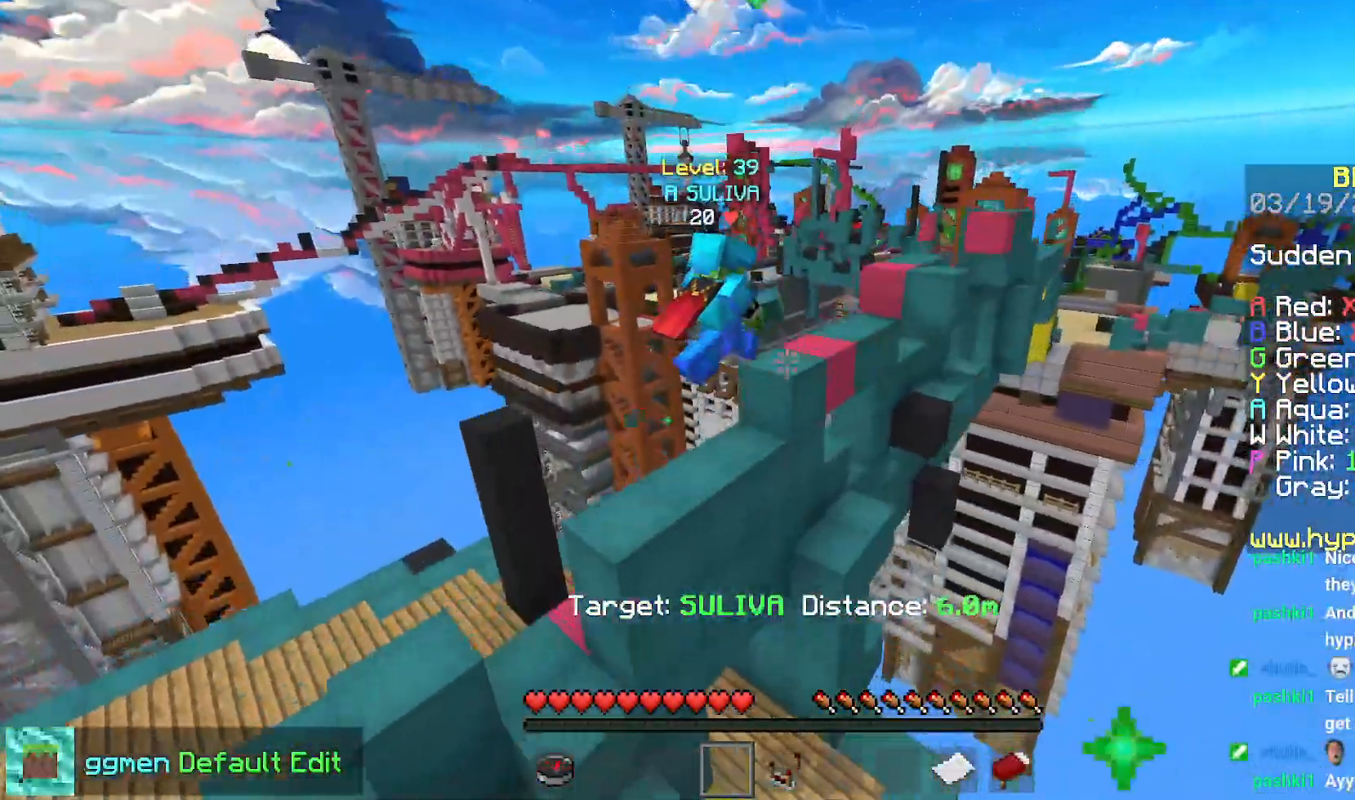
{"keys": ["right"], "mouse": [], "events": [[267, "space", "up"]]}